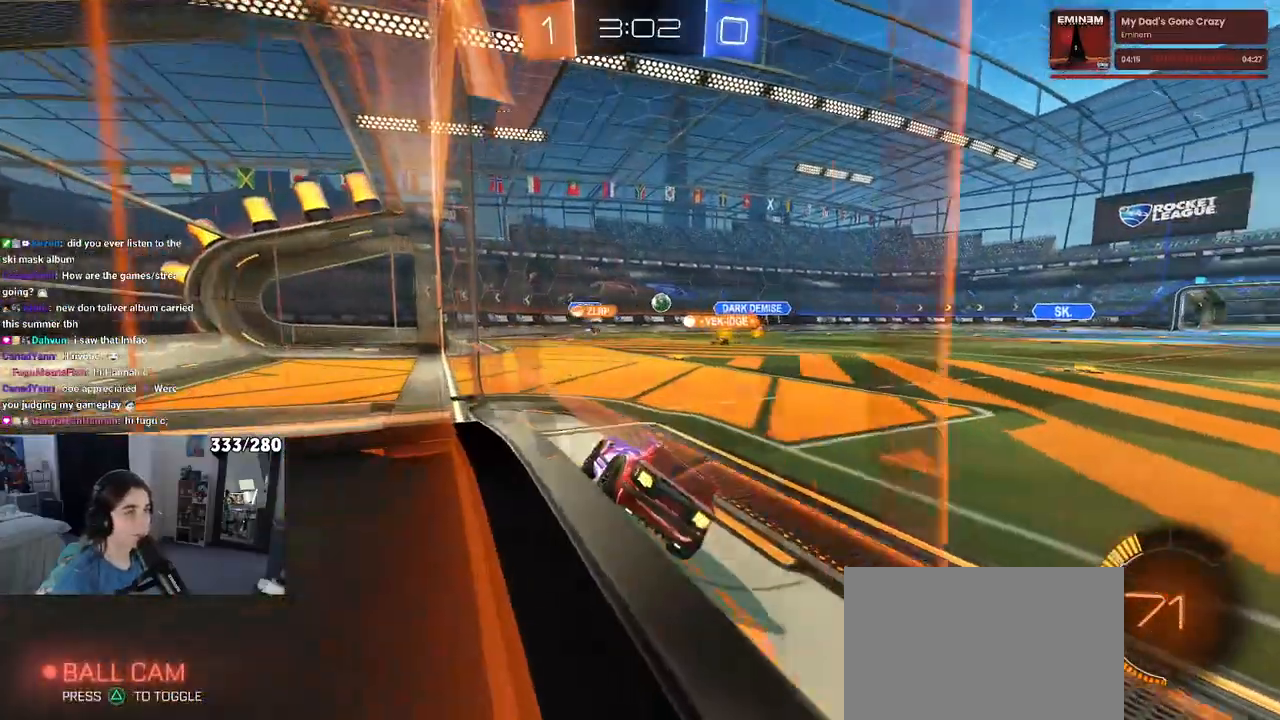
Gameplay with a controller (PlayStation layout); each line is a JSON object with the inputs held at the frame after it. "events" lists button and stick changes between this image and that frame as [ms after this image, input, new state], when the widget could be followed in between. Not read: R2.
{"buttons": [], "left_stick": "center", "right_stick": "center", "events": [[117, "left_stick", "left"], [350, "left_stick", "center"]]}
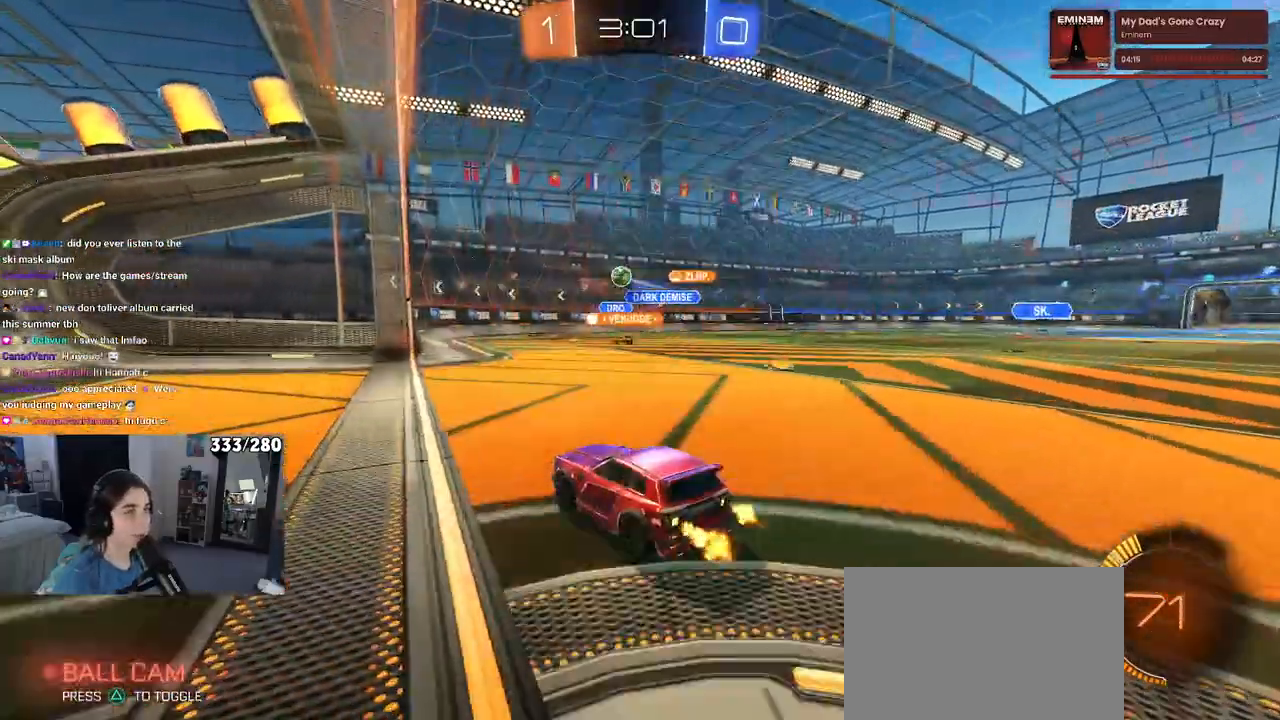
{"buttons": [], "left_stick": "right", "right_stick": "center", "events": [[200, "left_stick", "right"]]}
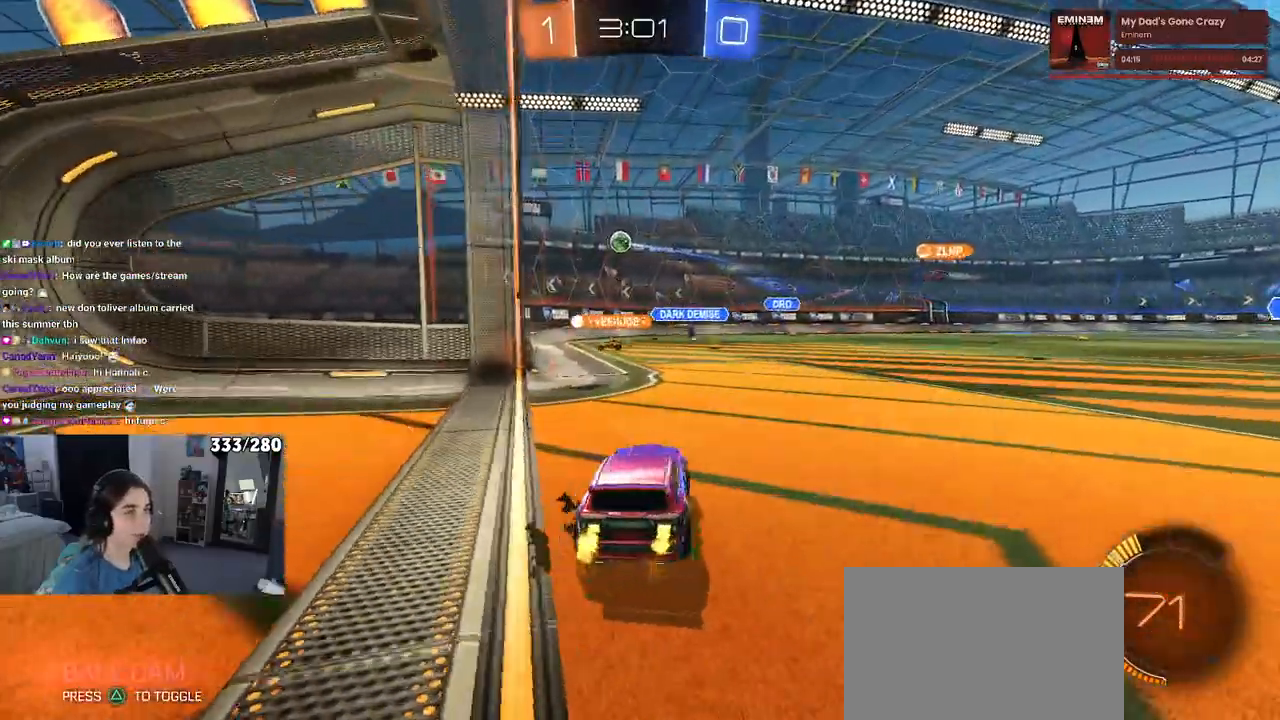
{"buttons": ["R1"], "left_stick": "center", "right_stick": "center", "events": [[83, "left_stick", "center"], [300, "left_stick", "right"], [417, "R1", "down"], [500, "left_stick", "center"]]}
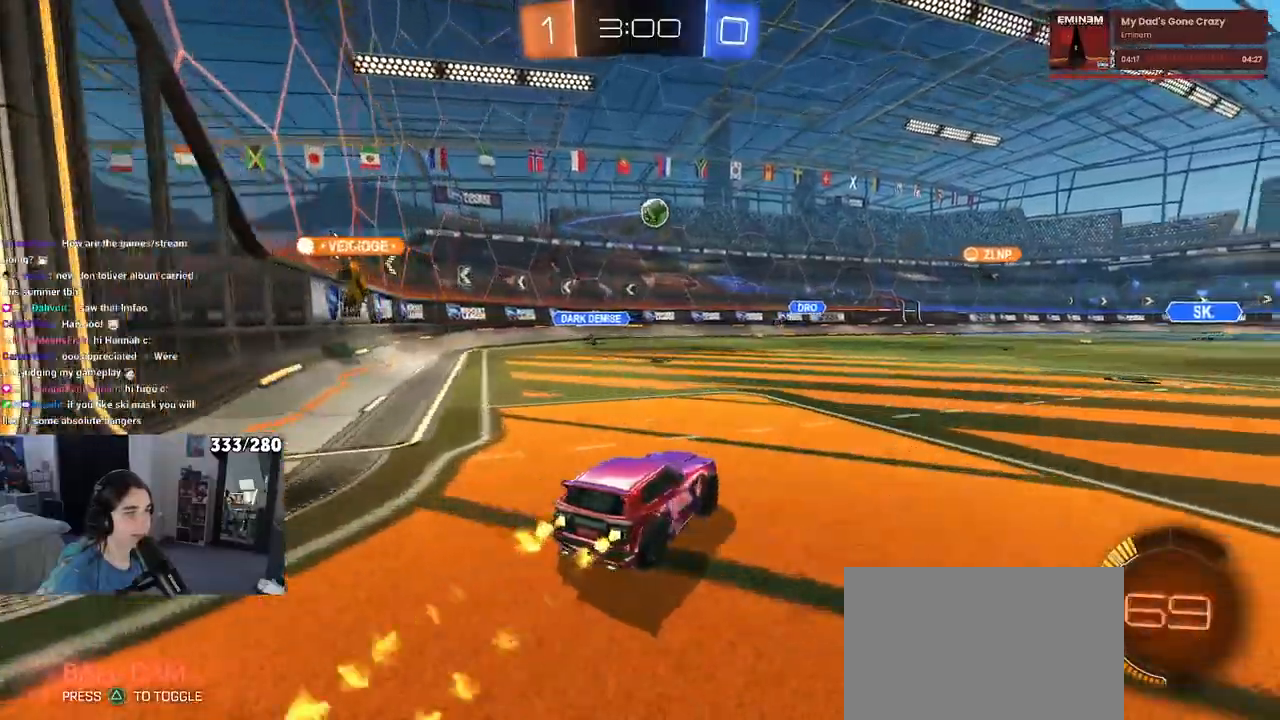
{"buttons": ["R1"], "left_stick": "center", "right_stick": "center", "events": []}
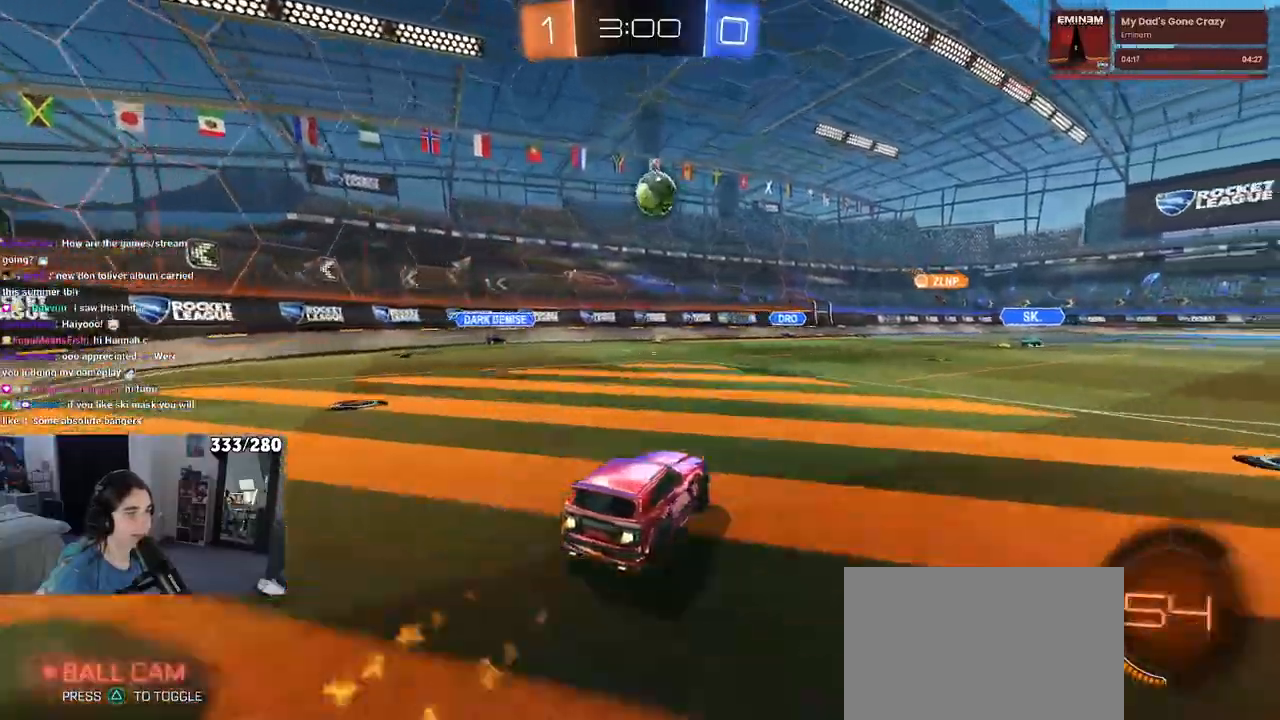
{"buttons": ["R1"], "left_stick": "down", "right_stick": "center", "events": [[33, "left_stick", "right"], [267, "CROSS", "down"], [267, "left_stick", "down"], [483, "CROSS", "up"]]}
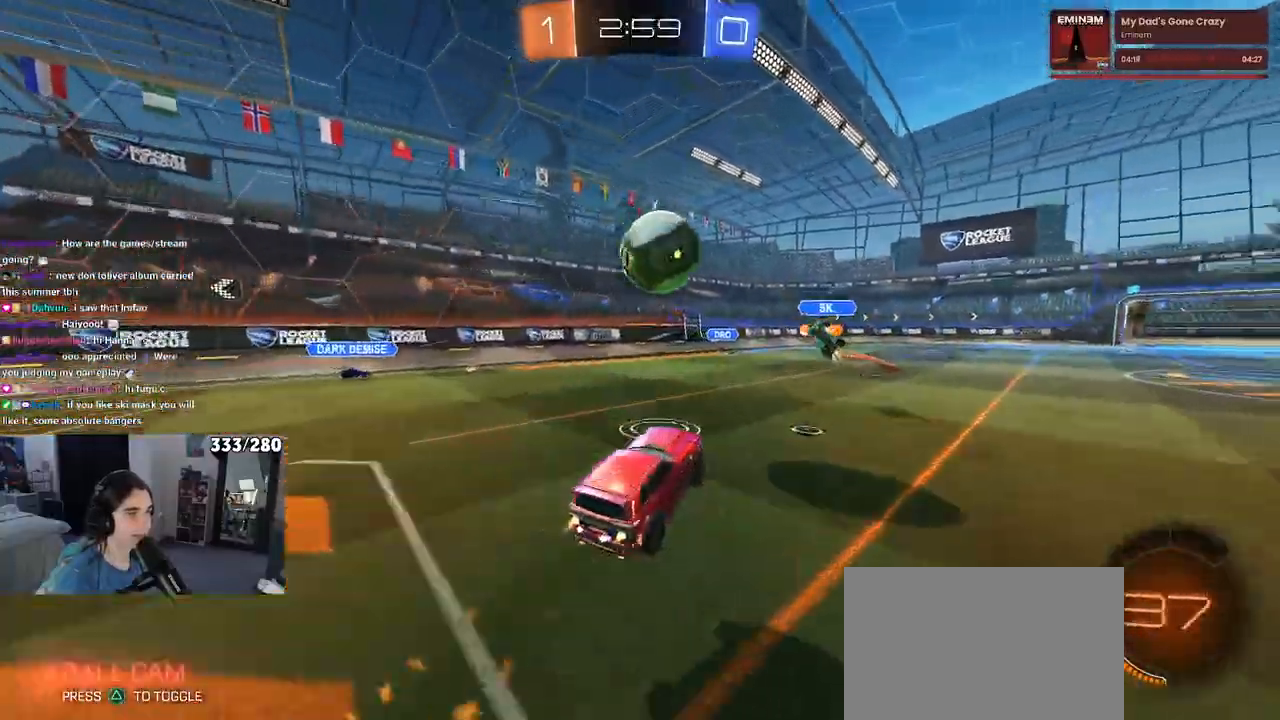
{"buttons": ["SQUARE"], "left_stick": "down-right", "right_stick": "center", "events": [[67, "left_stick", "right"], [117, "left_stick", "up-right"], [150, "CROSS", "down"], [300, "left_stick", "down"], [317, "CROSS", "up"], [383, "SQUARE", "down"], [400, "left_stick", "down-right"], [483, "R1", "up"]]}
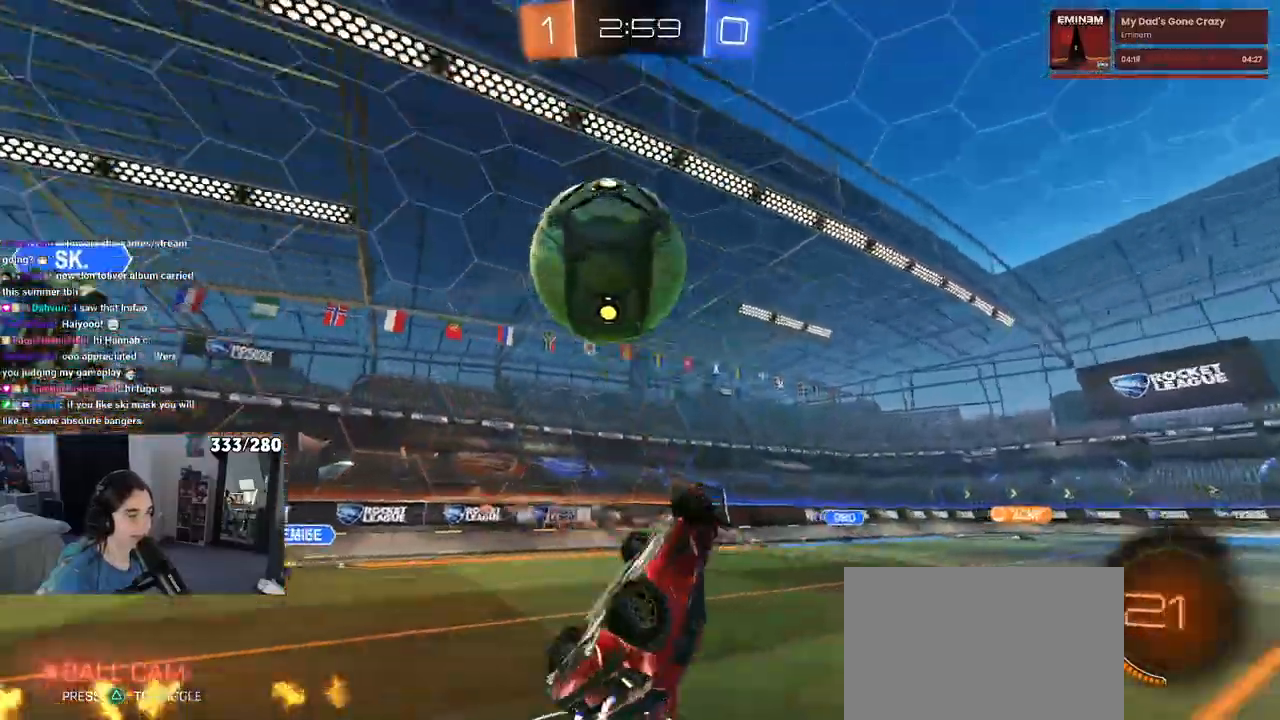
{"buttons": [], "left_stick": "up-right", "right_stick": "center", "events": [[367, "left_stick", "up-right"], [383, "SQUARE", "up"]]}
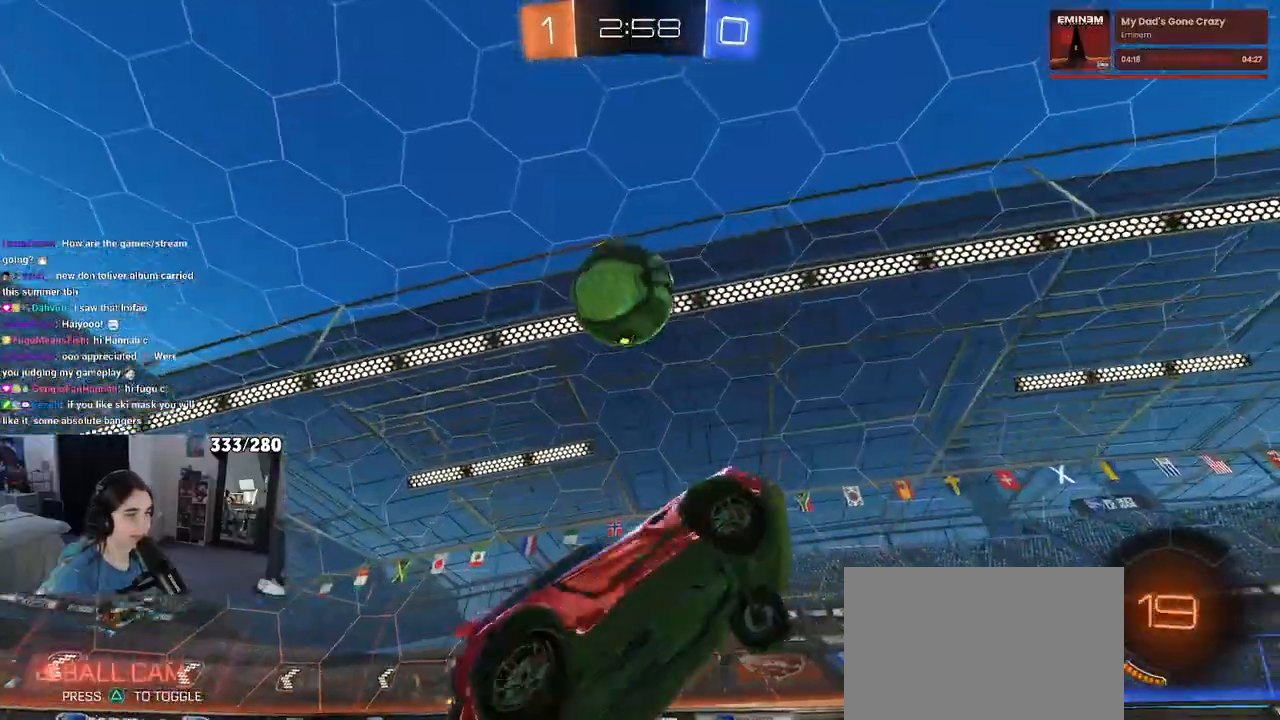
{"buttons": ["TRIANGLE", "R1"], "left_stick": "center", "right_stick": "center", "events": [[133, "TRIANGLE", "down"], [167, "left_stick", "center"], [317, "left_stick", "left"], [417, "R1", "down"], [483, "left_stick", "center"]]}
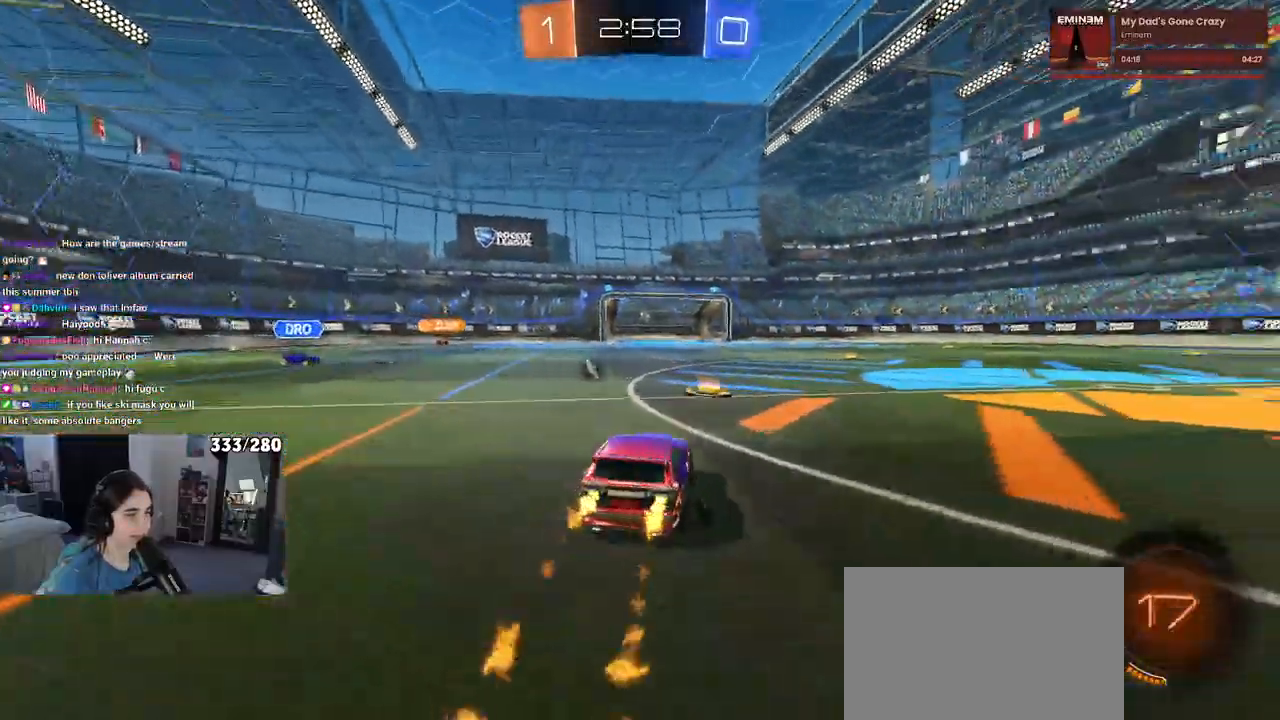
{"buttons": ["R1"], "left_stick": "right", "right_stick": "center", "events": [[183, "left_stick", "right"], [283, "TRIANGLE", "up"], [400, "TRIANGLE", "down"], [417, "left_stick", "center"], [467, "left_stick", "right"], [483, "TRIANGLE", "up"]]}
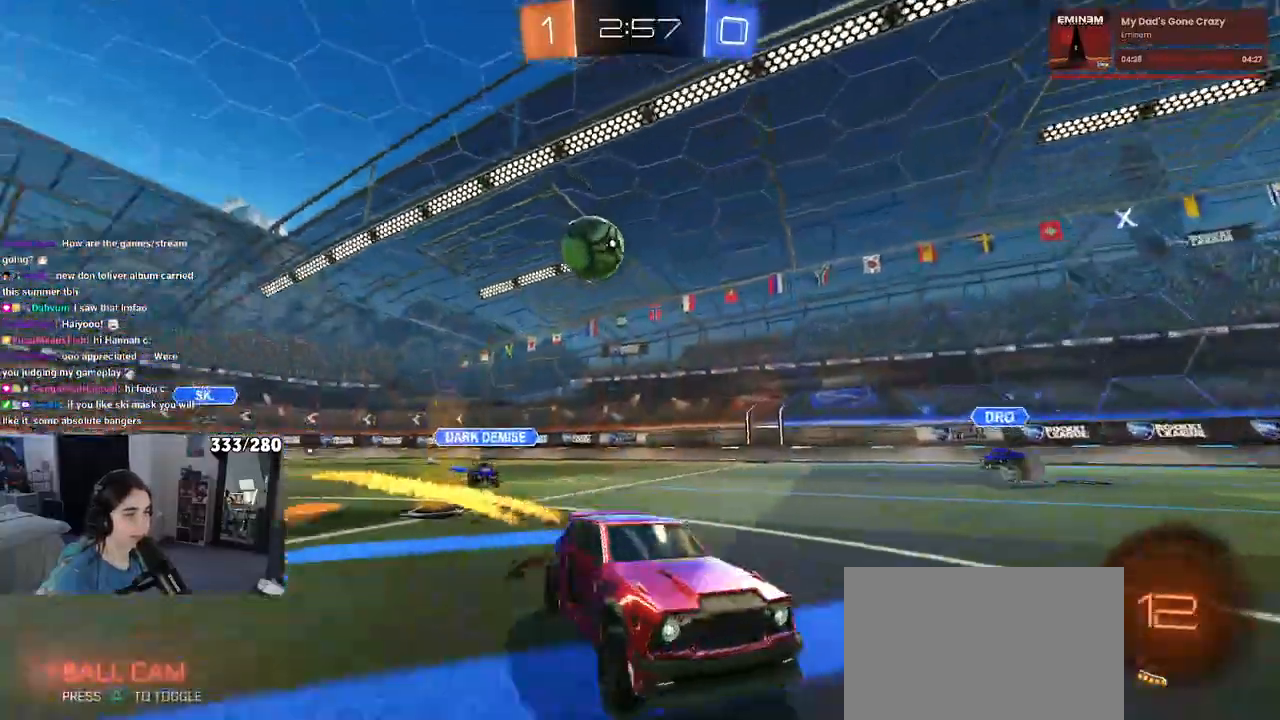
{"buttons": [], "left_stick": "right", "right_stick": "center"}
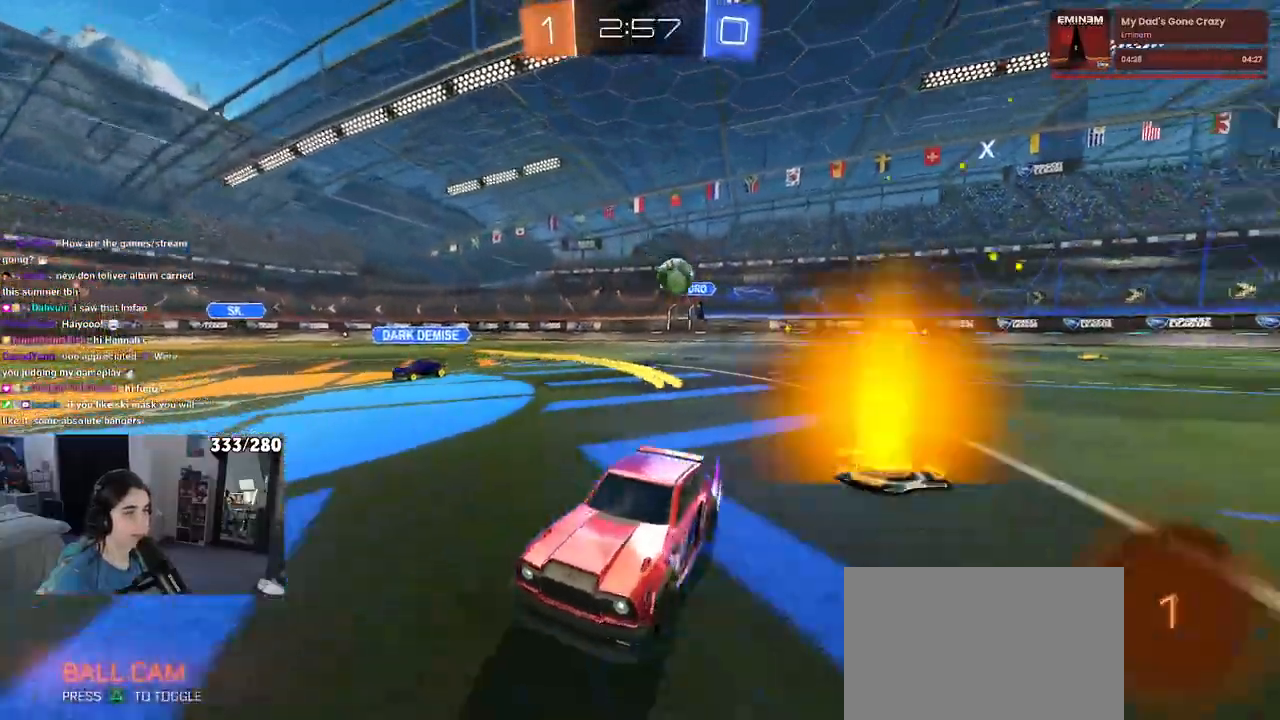
{"buttons": [], "left_stick": "center", "right_stick": "center", "events": [[33, "left_stick", "center"]]}
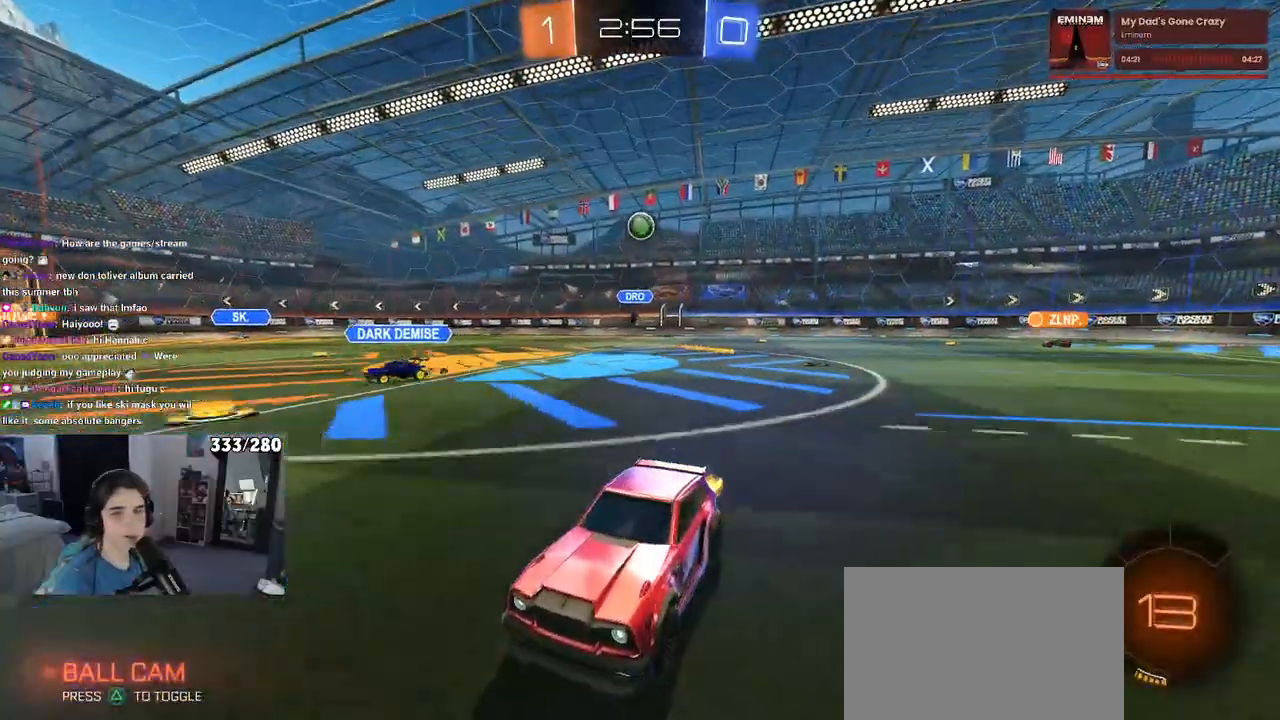
{"buttons": [], "left_stick": "center", "right_stick": "center", "events": []}
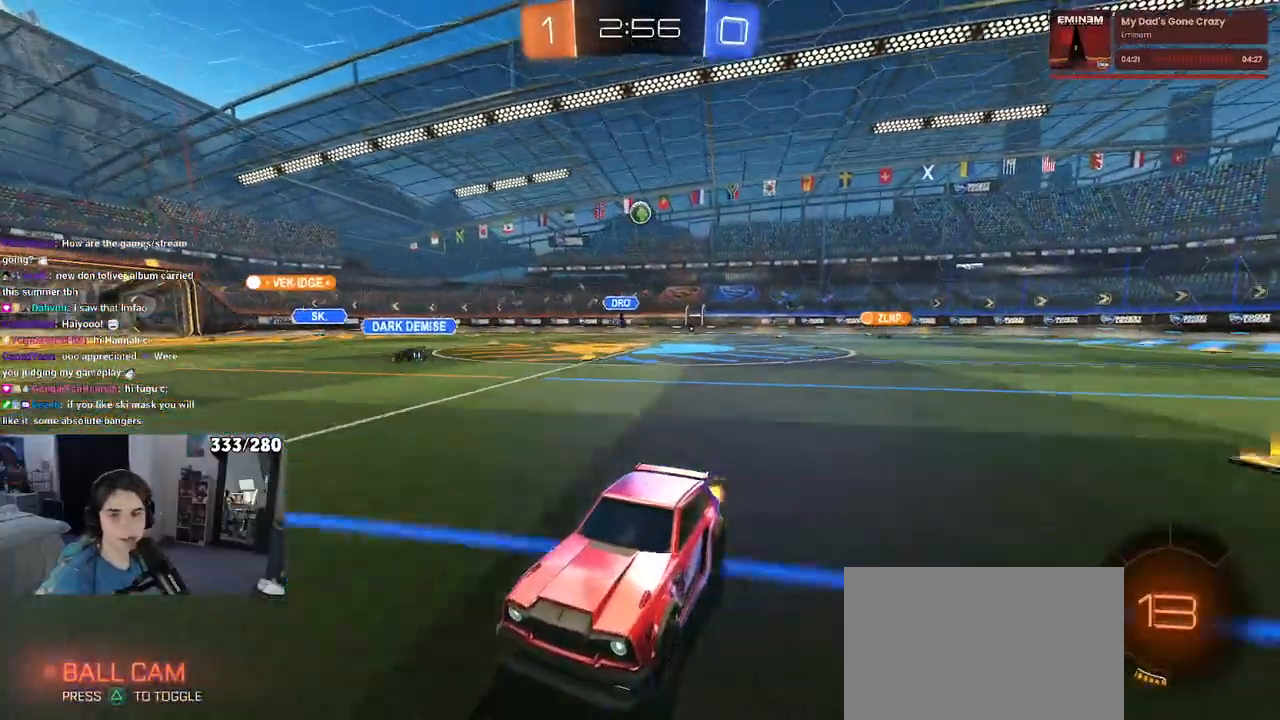
{"buttons": [], "left_stick": "center", "right_stick": "center", "events": [[33, "left_stick", "right"], [250, "left_stick", "center"], [350, "left_stick", "right"], [500, "left_stick", "center"]]}
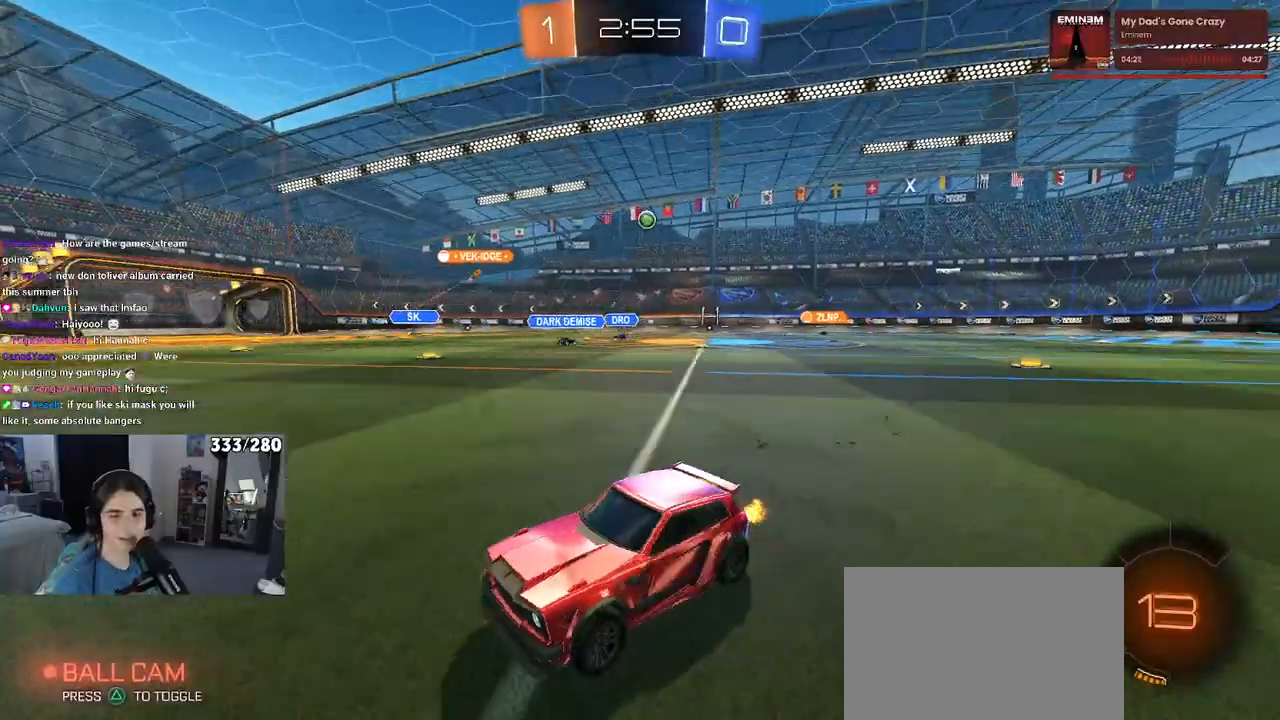
{"buttons": ["R1"], "left_stick": "right", "right_stick": "center", "events": [[250, "left_stick", "right"], [317, "R1", "down"]]}
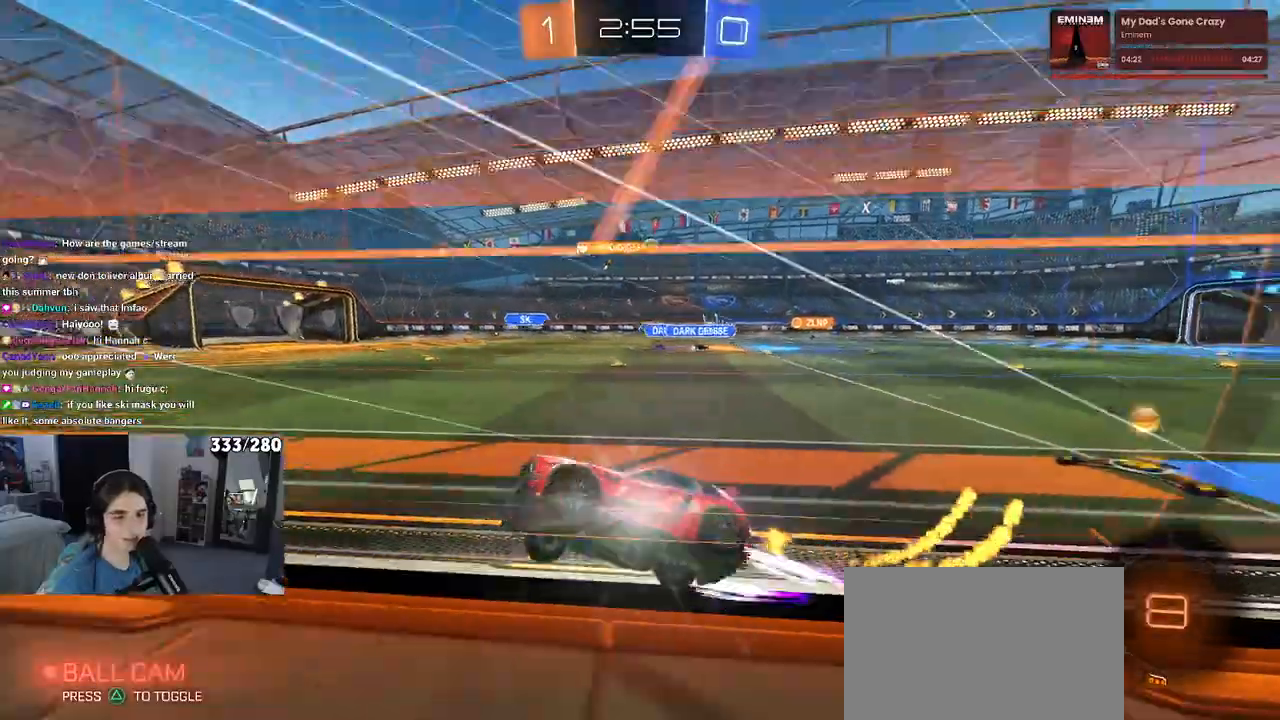
{"buttons": [], "left_stick": "center", "right_stick": "center", "events": [[100, "R1", "up"], [383, "left_stick", "center"]]}
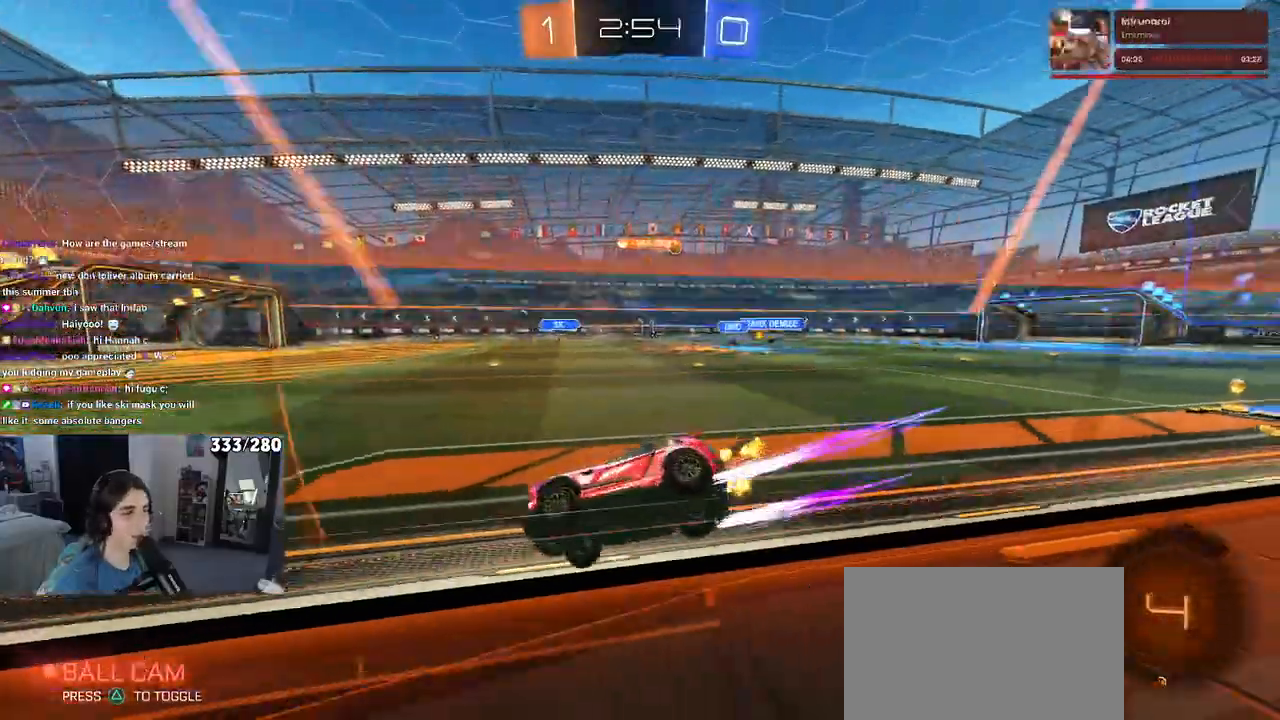
{"buttons": [], "left_stick": "center", "right_stick": "center", "events": [[233, "TRIANGLE", "down"], [350, "TRIANGLE", "up"]]}
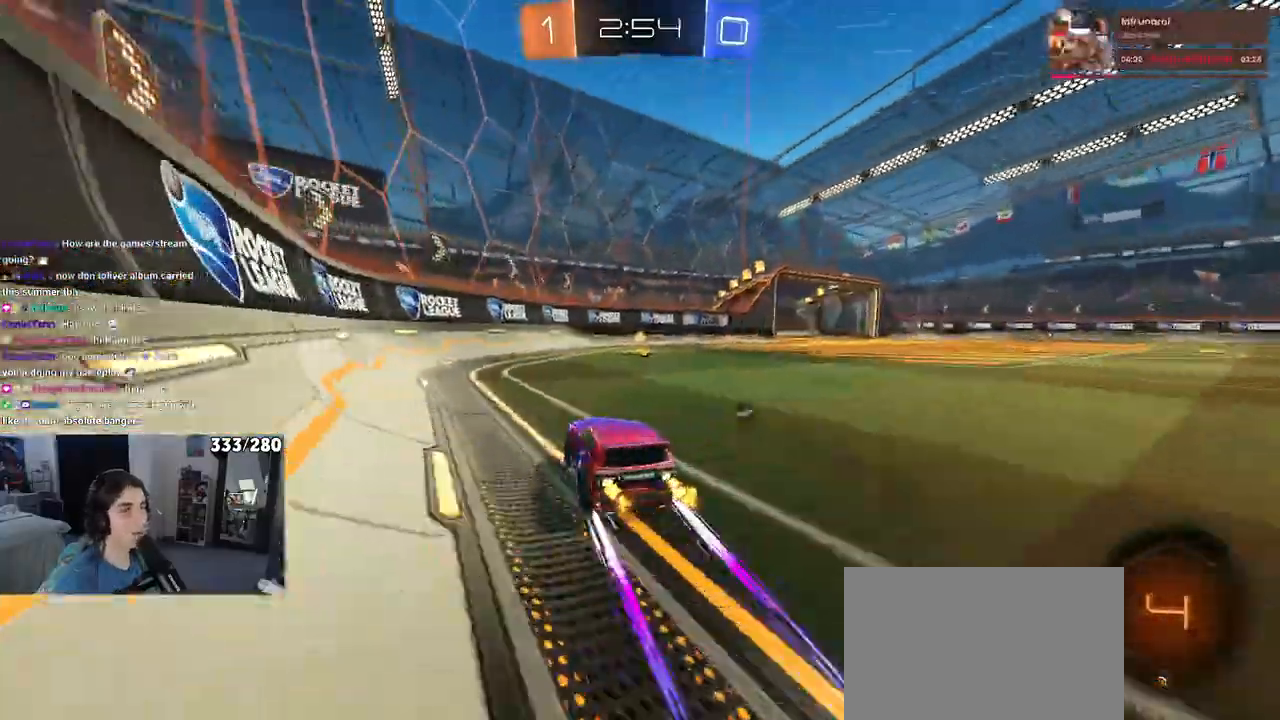
{"buttons": [], "left_stick": "right", "right_stick": "center", "events": [[33, "TRIANGLE", "down"], [67, "left_stick", "right"], [150, "TRIANGLE", "up"]]}
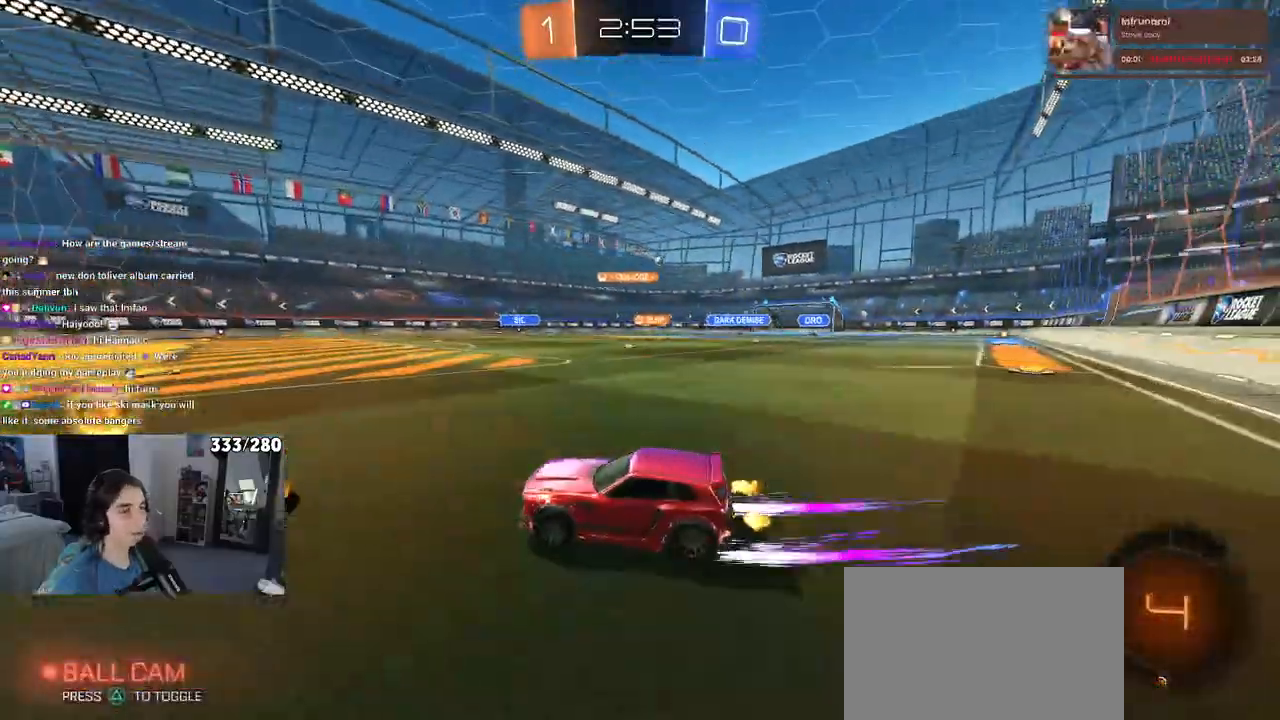
{"buttons": ["R1"], "left_stick": "center", "right_stick": "center", "events": [[33, "R1", "down"], [283, "left_stick", "center"]]}
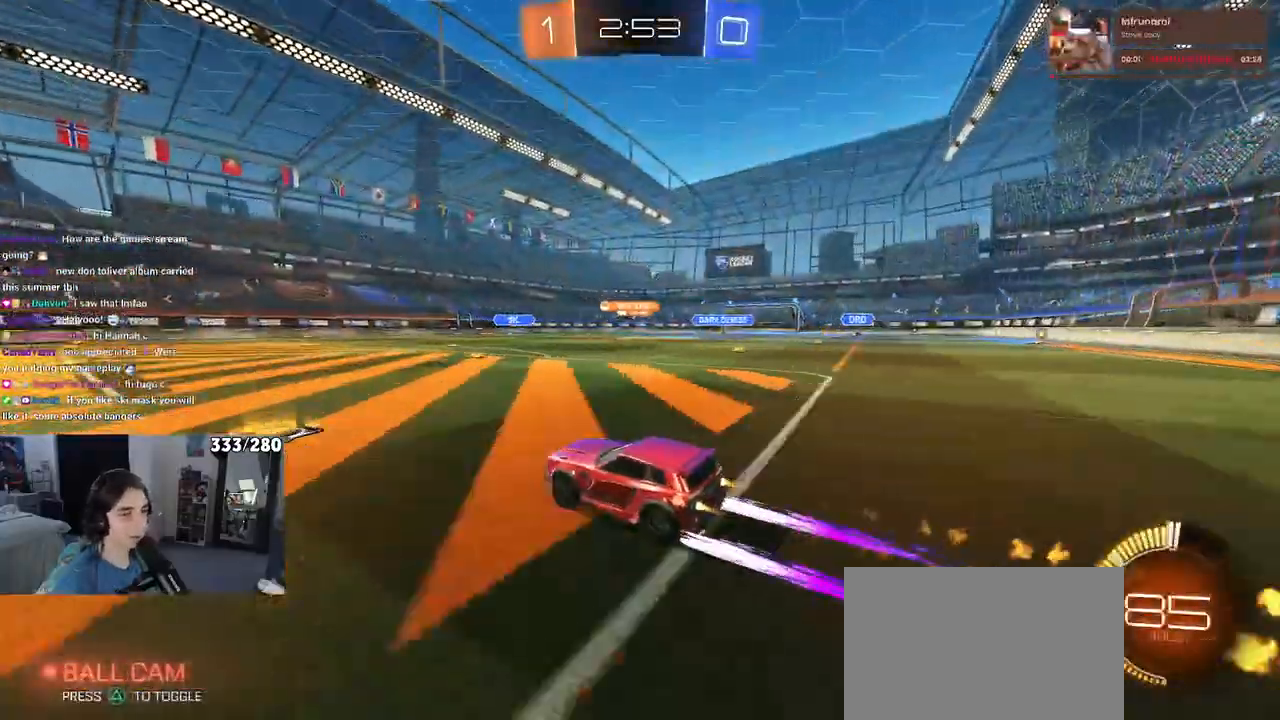
{"buttons": [], "left_stick": "right", "right_stick": "center", "events": [[17, "left_stick", "right"], [133, "R1", "up"]]}
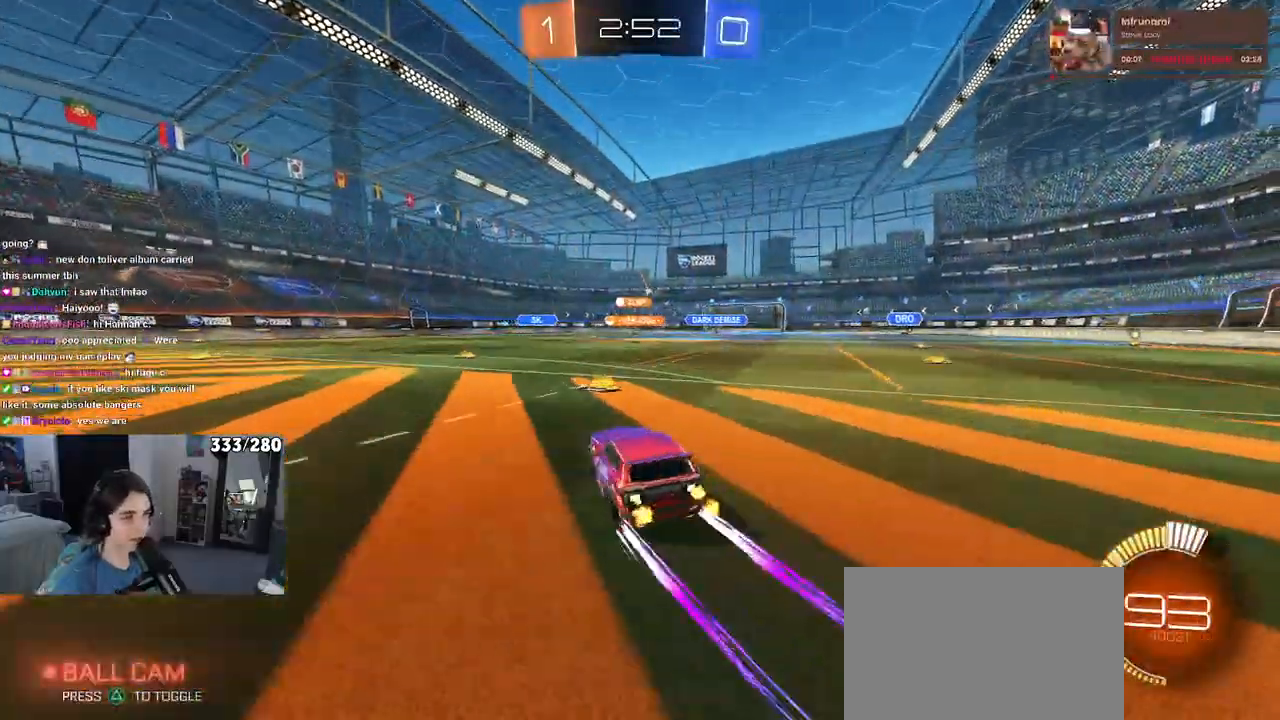
{"buttons": [], "left_stick": "right", "right_stick": "center", "events": [[133, "left_stick", "center"], [367, "left_stick", "right"]]}
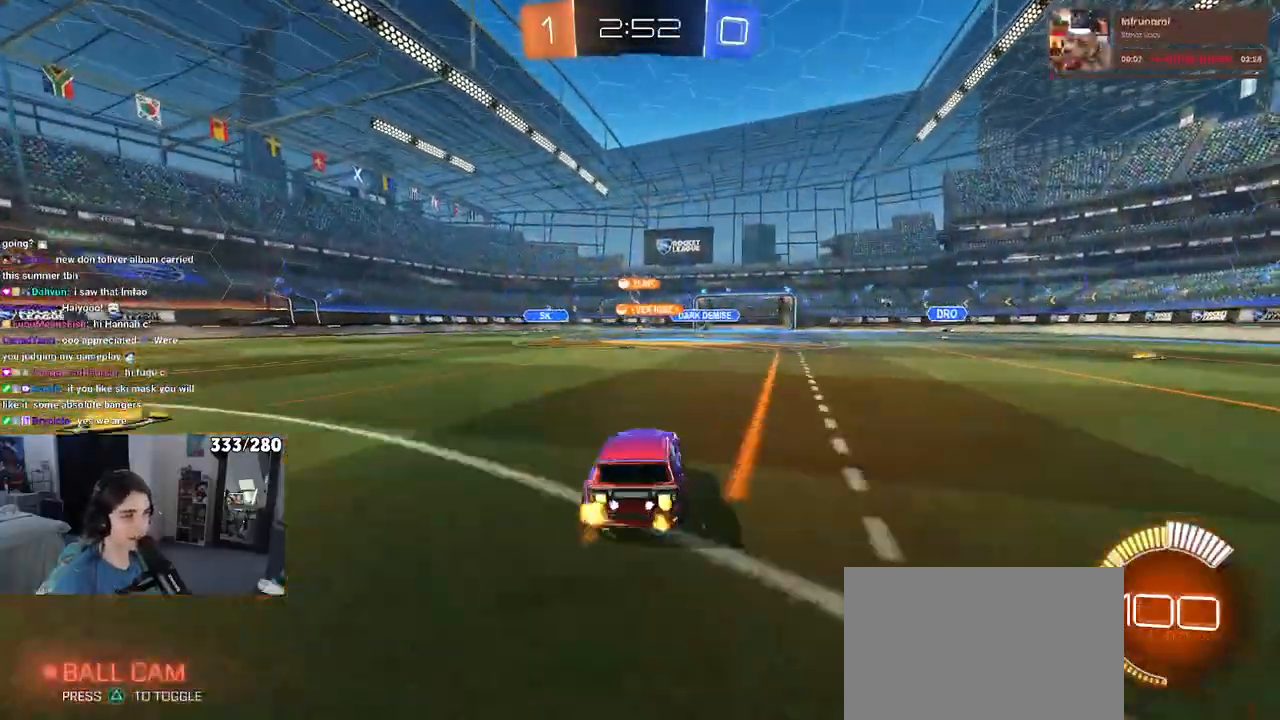
{"buttons": [], "left_stick": "center", "right_stick": "center", "events": [[33, "left_stick", "center"]]}
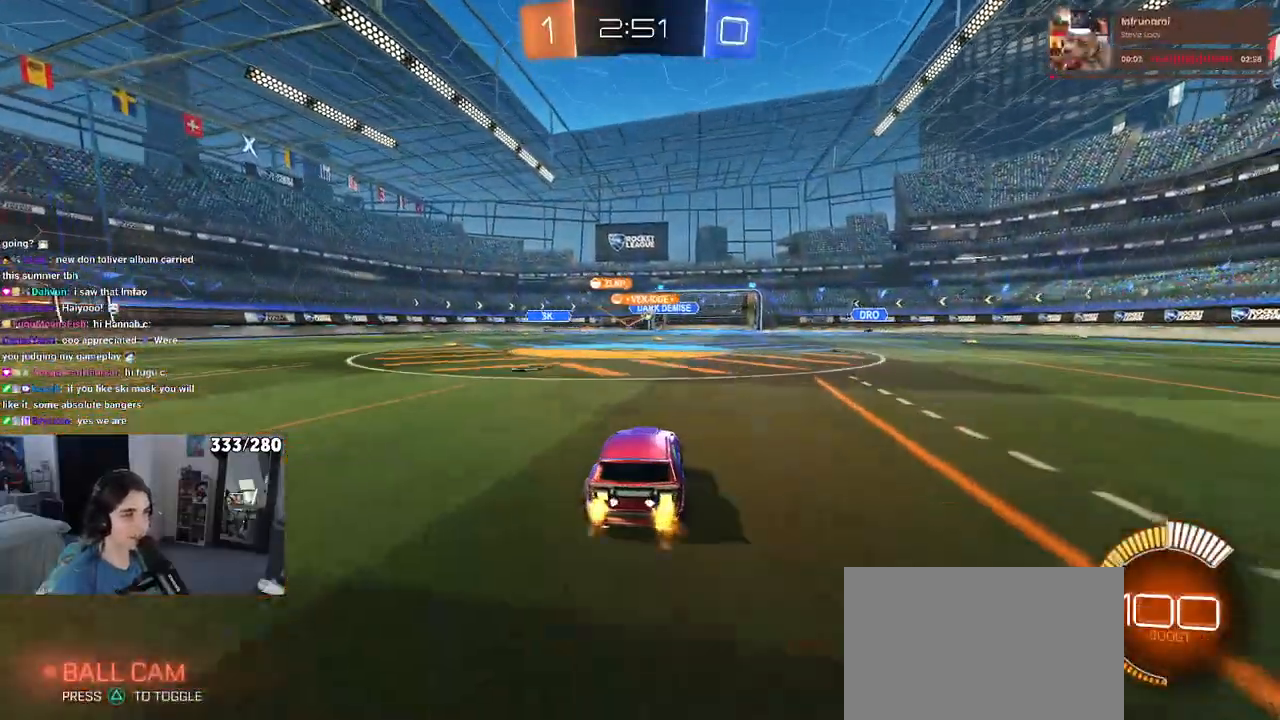
{"buttons": [], "left_stick": "center", "right_stick": "center", "events": []}
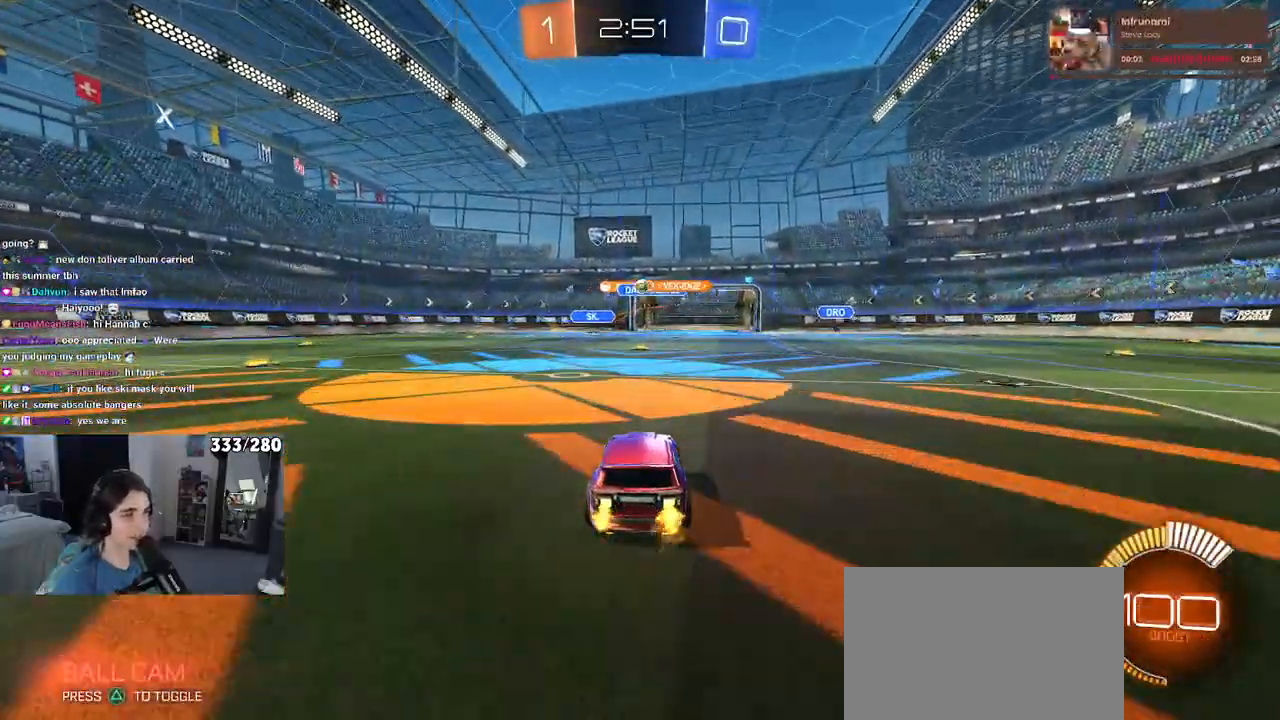
{"buttons": ["CROSS"], "left_stick": "down", "right_stick": "center", "events": [[367, "left_stick", "down"], [383, "L2", "down"], [417, "CROSS", "down"], [500, "L2", "up"]]}
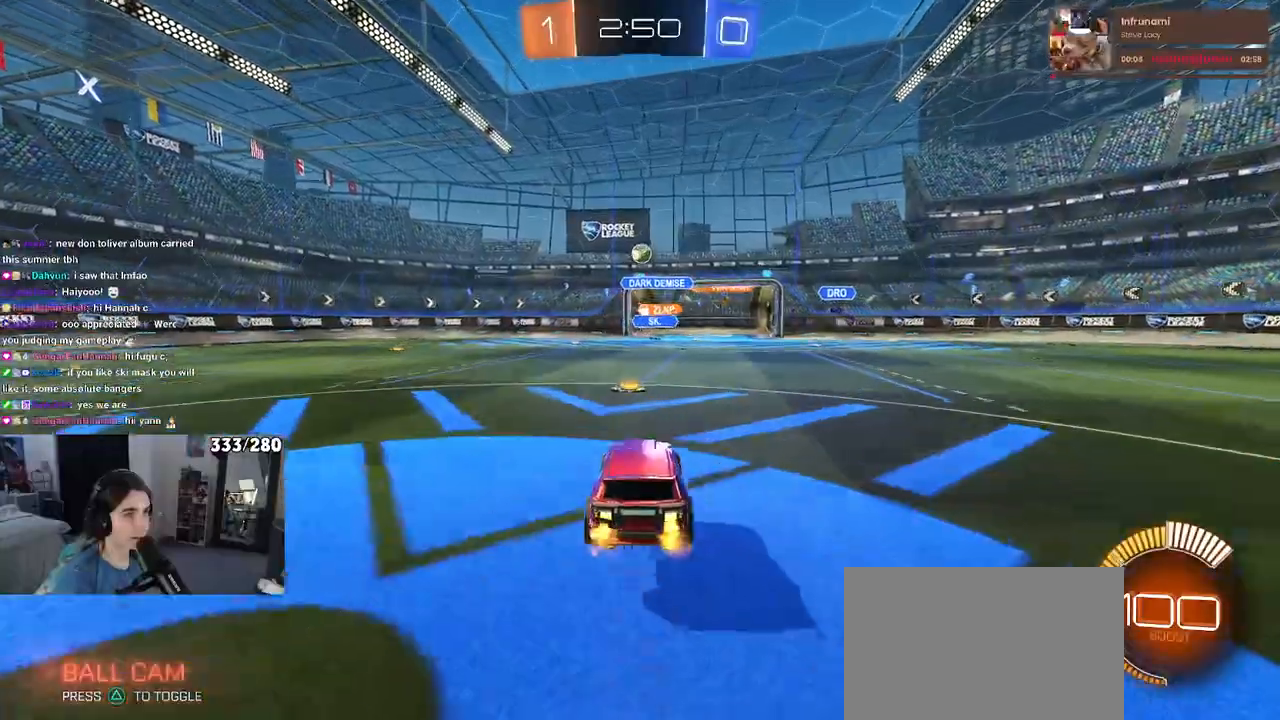
{"buttons": ["L1", "R1"], "left_stick": "left", "right_stick": "center", "events": [[67, "CROSS", "up"], [67, "left_stick", "center"], [117, "CROSS", "down"], [117, "R1", "down"], [133, "left_stick", "down-right"], [200, "L1", "down"], [283, "CROSS", "up"], [383, "left_stick", "up-right"], [433, "left_stick", "left"]]}
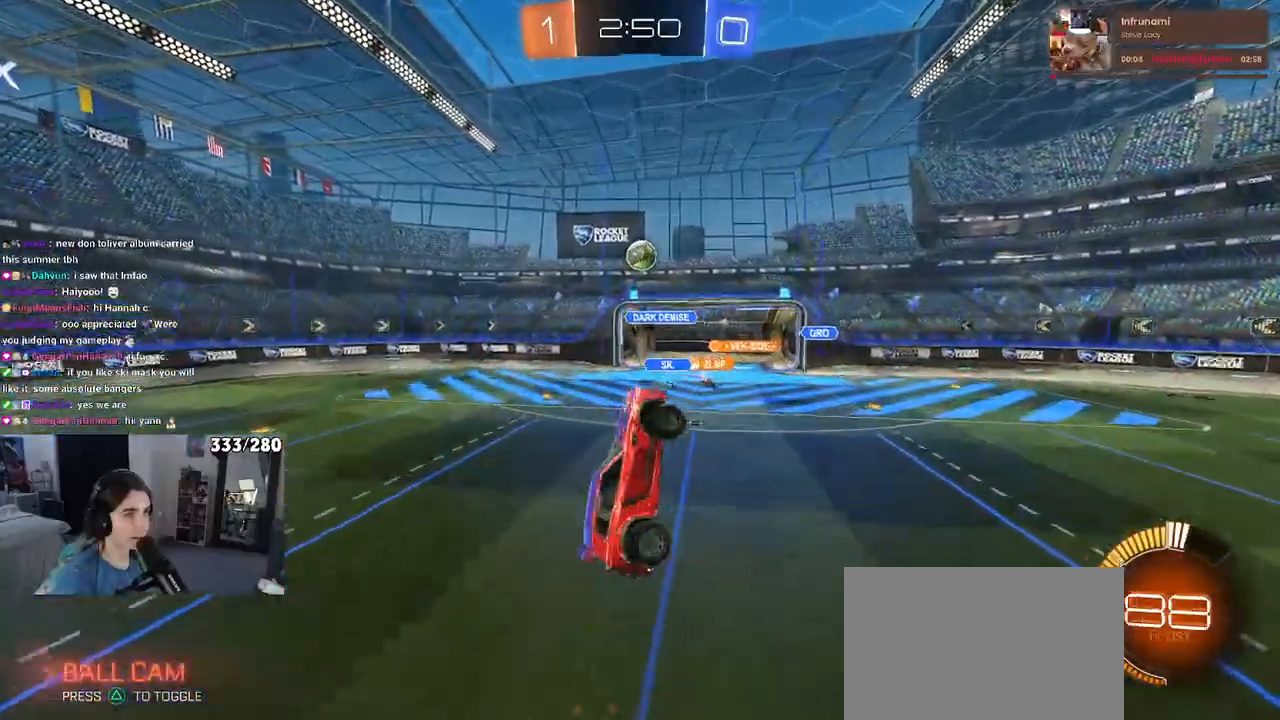
{"buttons": ["R1"], "left_stick": "down-left", "right_stick": "center", "events": [[17, "R1", "up"], [100, "L1", "up"], [100, "left_stick", "center"], [150, "R1", "down"], [317, "R1", "up"], [317, "left_stick", "left"], [383, "R1", "down"], [433, "left_stick", "down-left"]]}
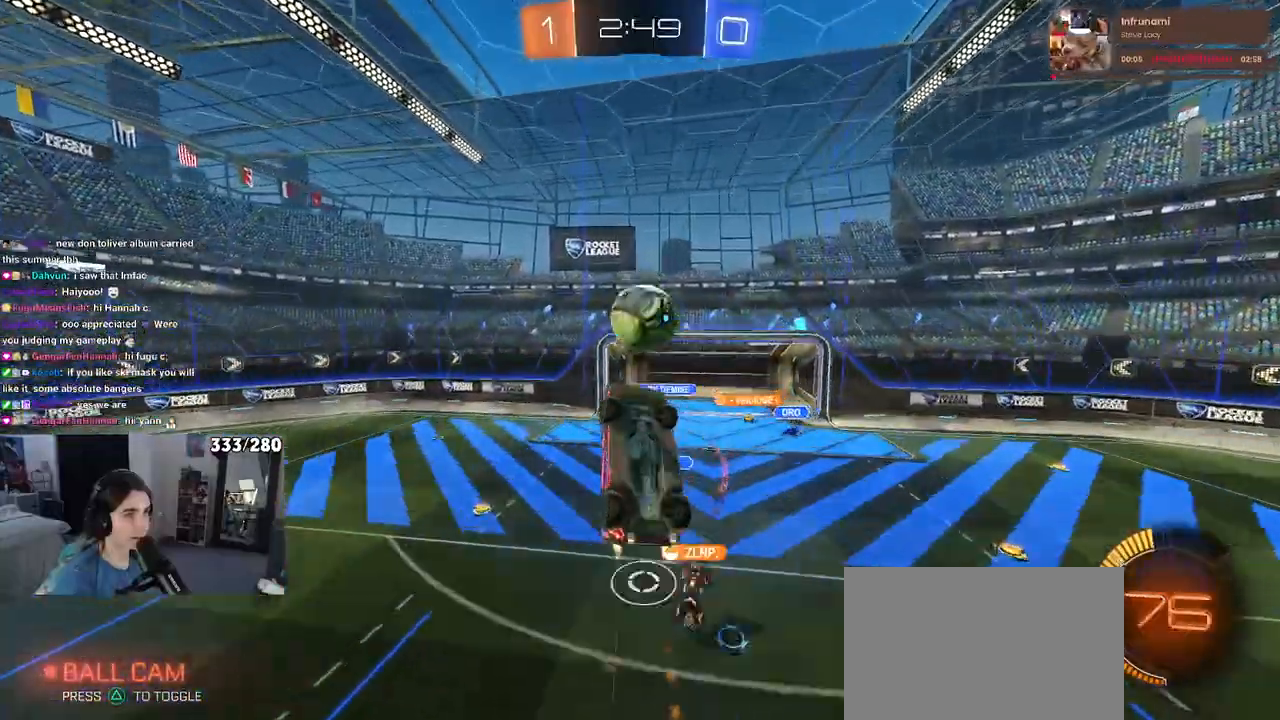
{"buttons": ["R1"], "left_stick": "up", "right_stick": "center", "events": [[233, "left_stick", "center"], [417, "left_stick", "up"]]}
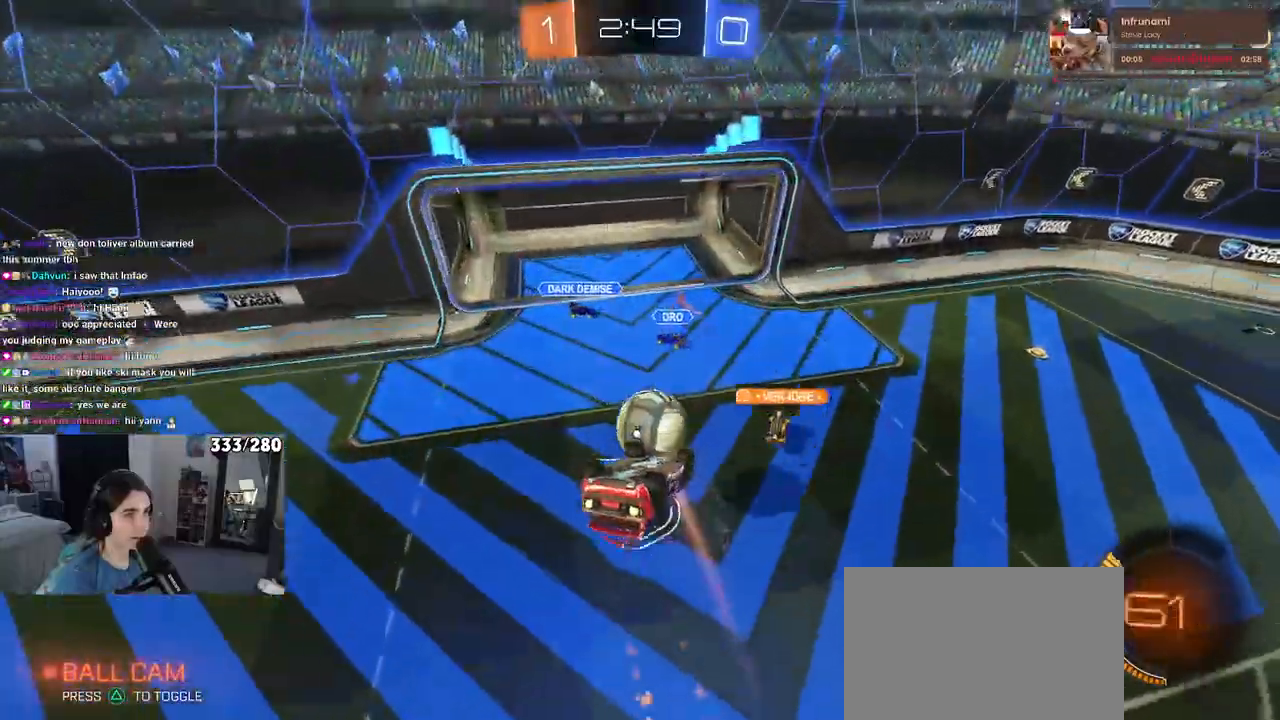
{"buttons": [], "left_stick": "center", "right_stick": "center", "events": [[117, "left_stick", "right"], [167, "R1", "up"], [200, "left_stick", "down-right"], [500, "left_stick", "center"]]}
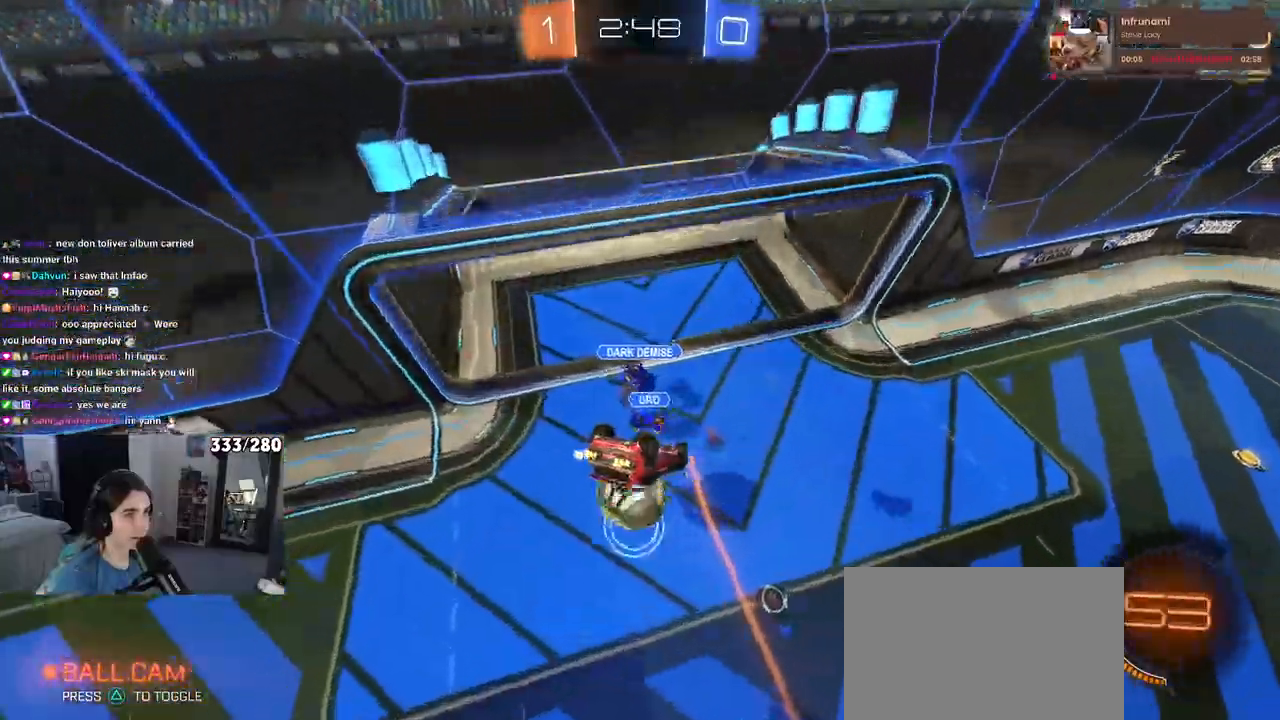
{"buttons": ["CROSS", "SQUARE"], "left_stick": "down", "right_stick": "center", "events": [[50, "SQUARE", "down"], [400, "left_stick", "down"], [433, "CROSS", "down"]]}
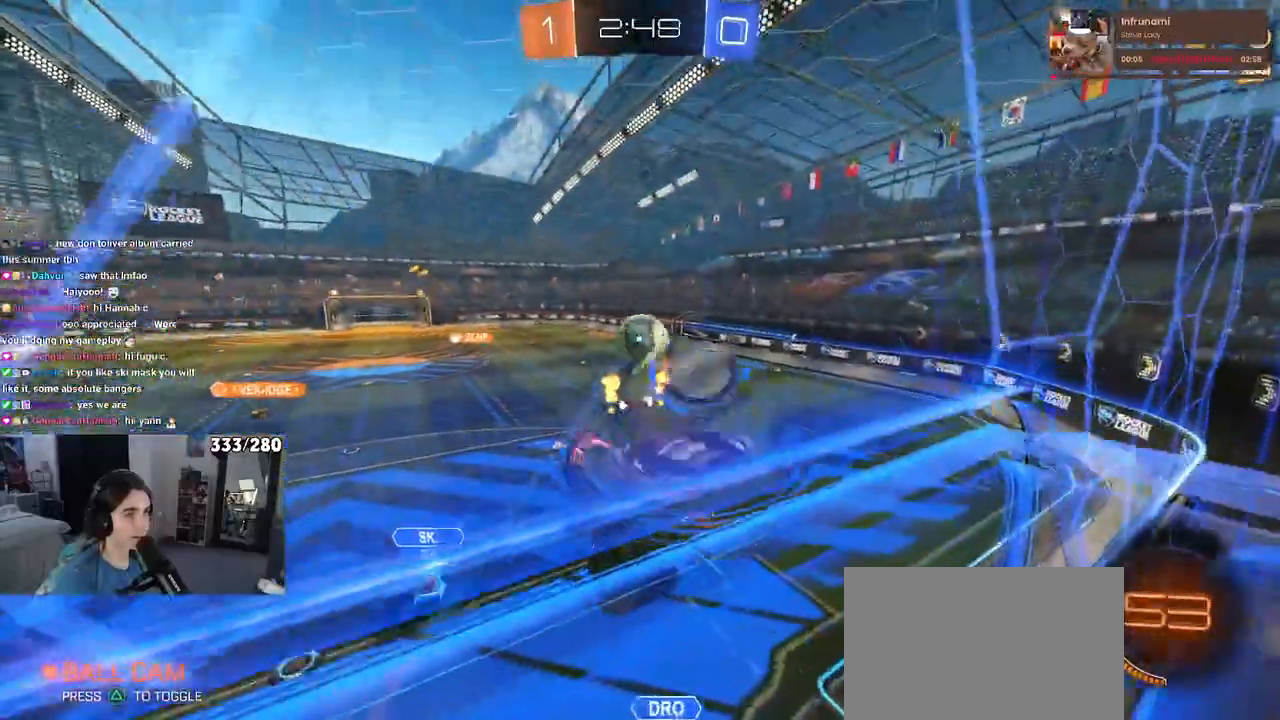
{"buttons": ["SQUARE"], "left_stick": "center", "right_stick": "center", "events": [[83, "CROSS", "up"], [167, "SQUARE", "up"], [183, "left_stick", "down-left"], [217, "TRIANGLE", "down"], [317, "TRIANGLE", "up"], [400, "left_stick", "center"], [483, "SQUARE", "down"]]}